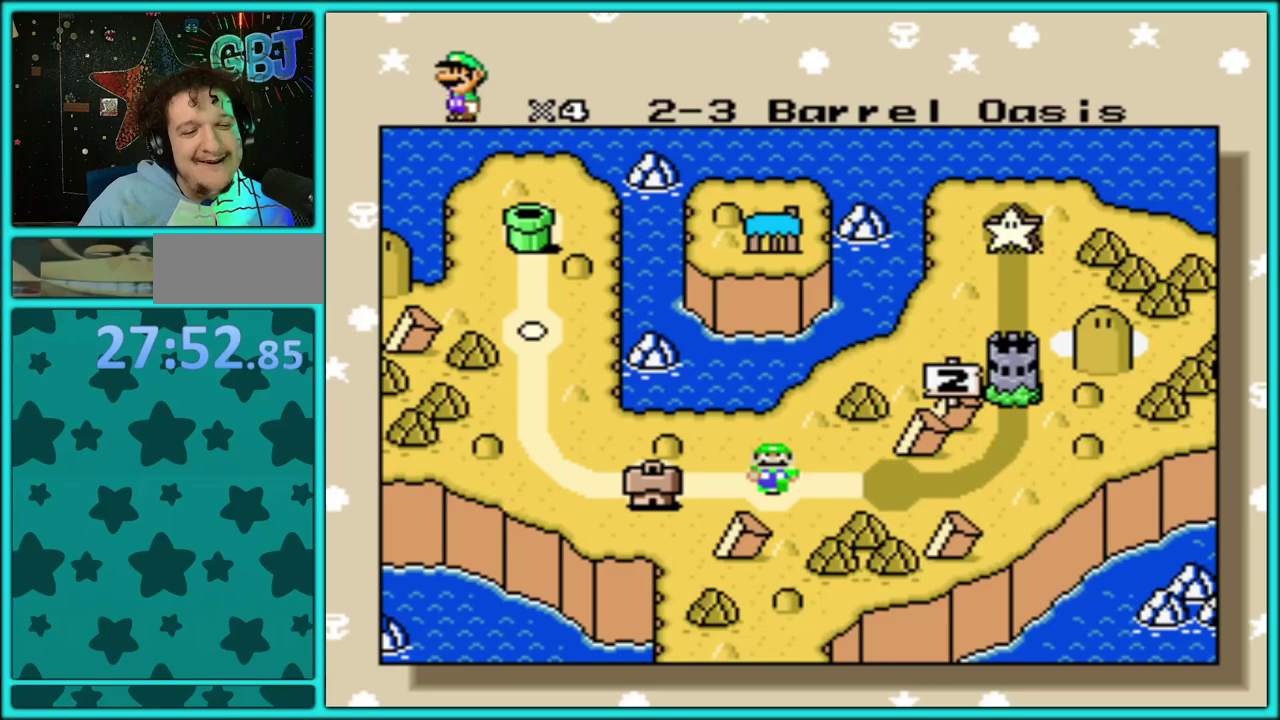
Gameplay with a controller (Nintendo layout); each line is a JSON object with the inputs held at the frame after it. "events" lists button and stick changes between this image and that frame as [ms after this image, input, new state], when the widget could be followed in between. Not read: L2 L3 R2 R3.
{"buttons": [], "events": []}
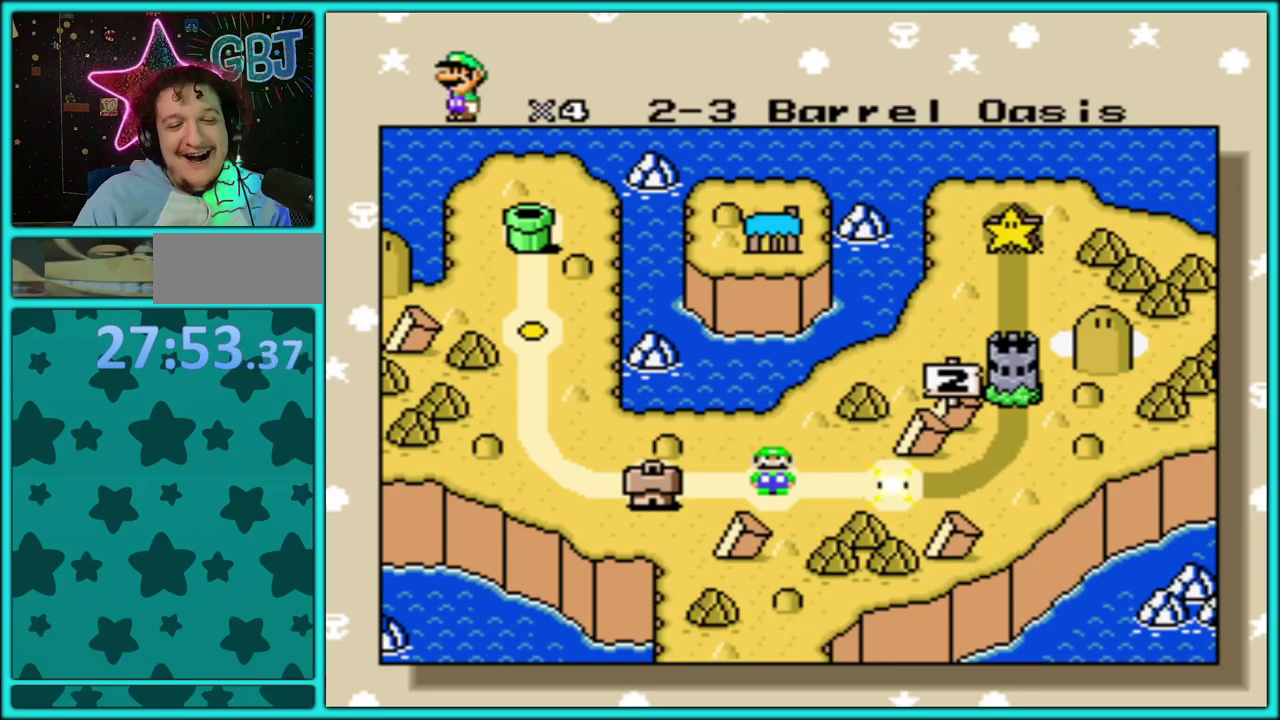
{"buttons": [], "events": []}
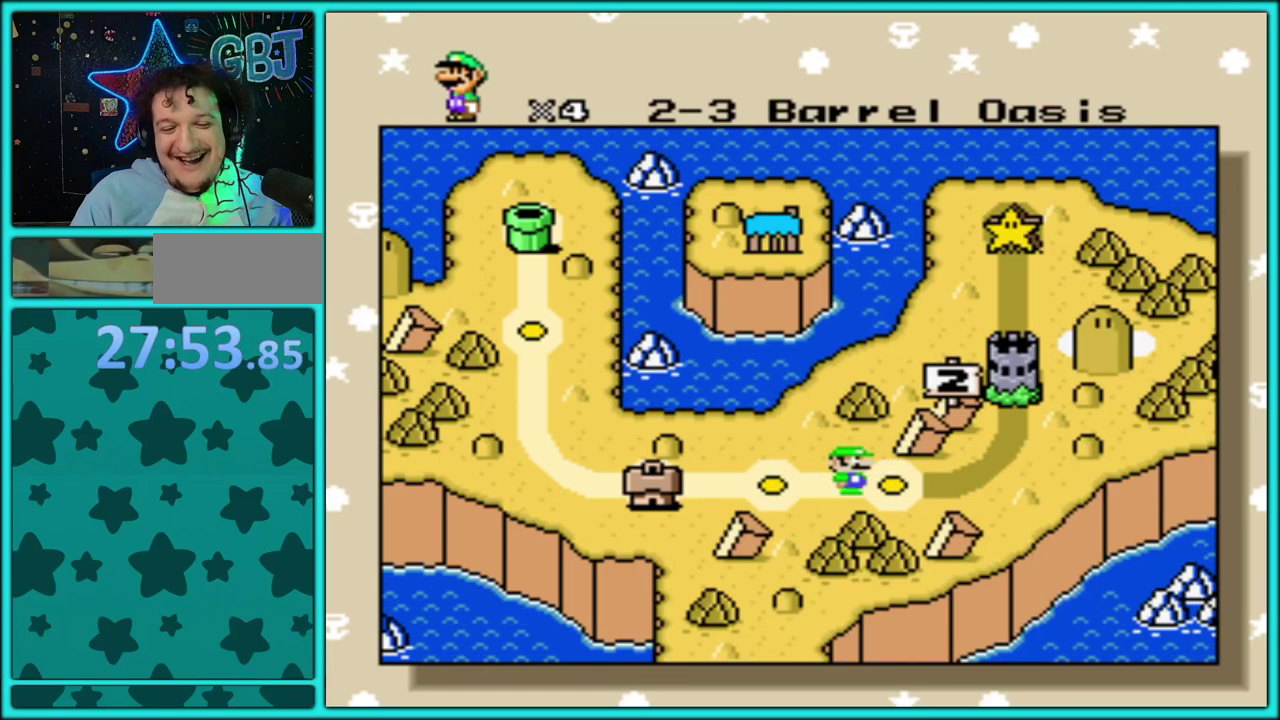
{"buttons": ["A"], "events": [[417, "A", "down"]]}
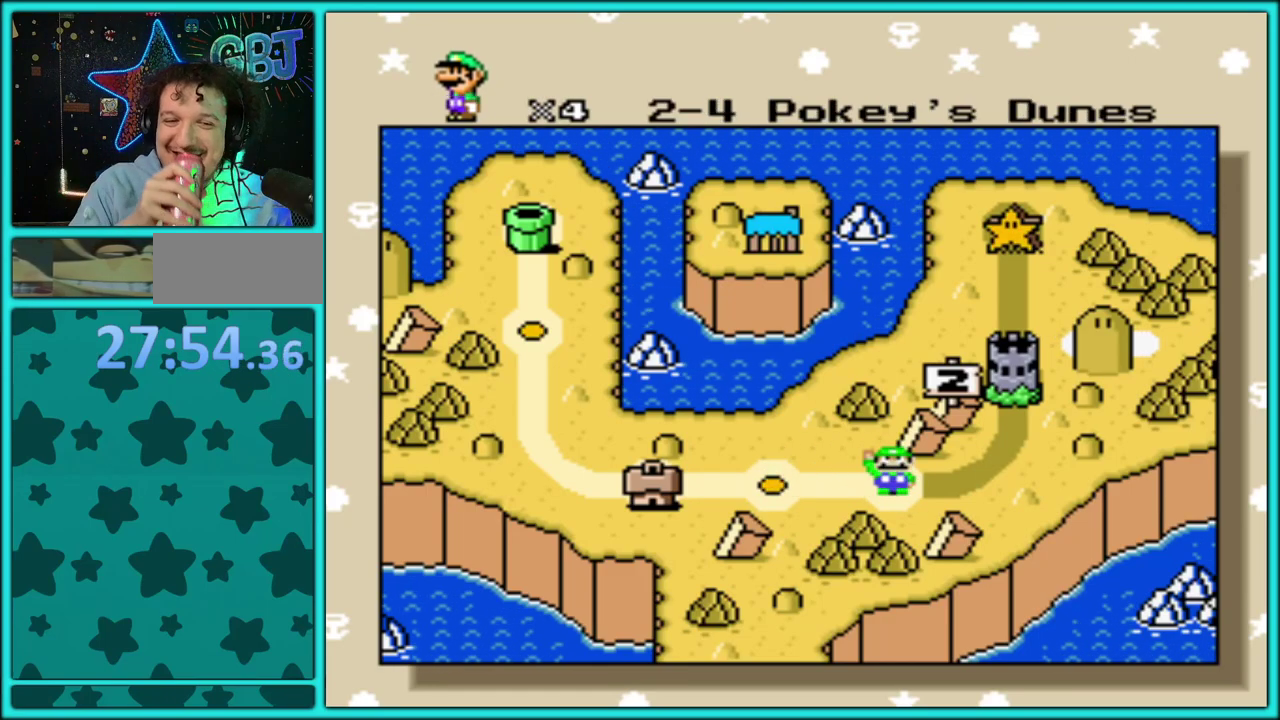
{"buttons": [], "events": [[33, "A", "up"], [100, "A", "down"], [167, "A", "up"]]}
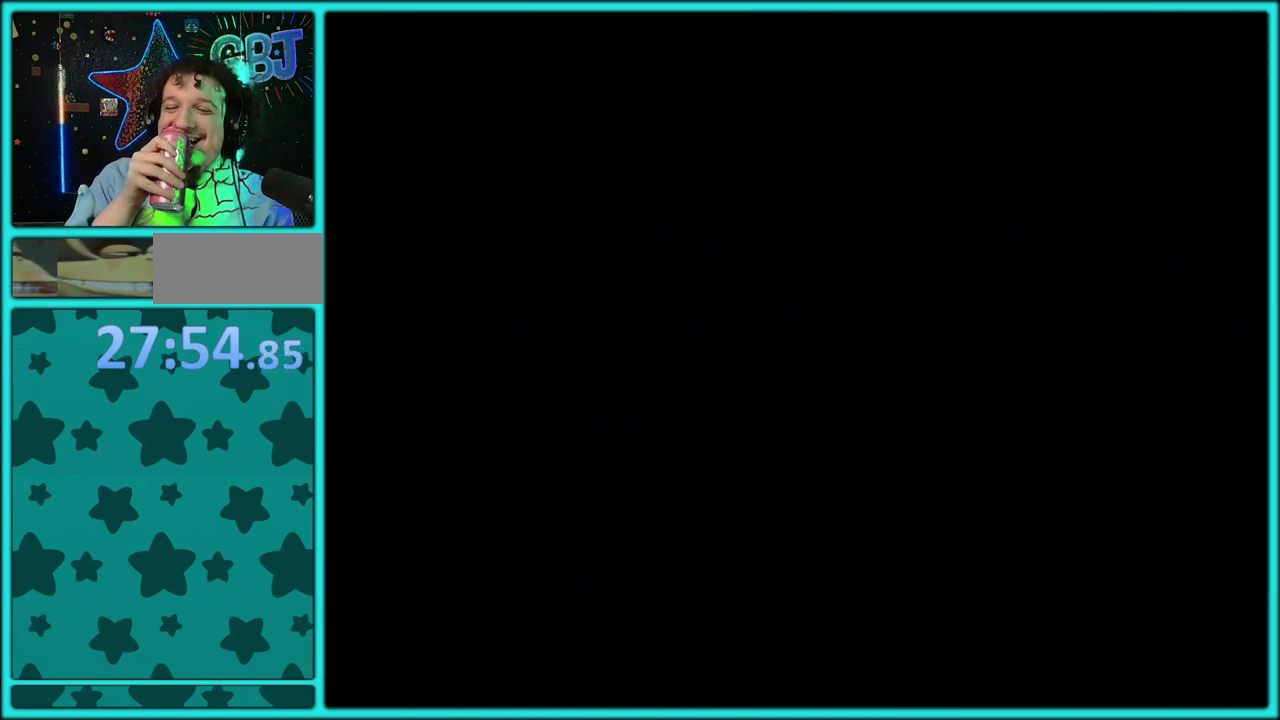
{"buttons": [], "events": [[17, "A", "down"], [133, "A", "up"]]}
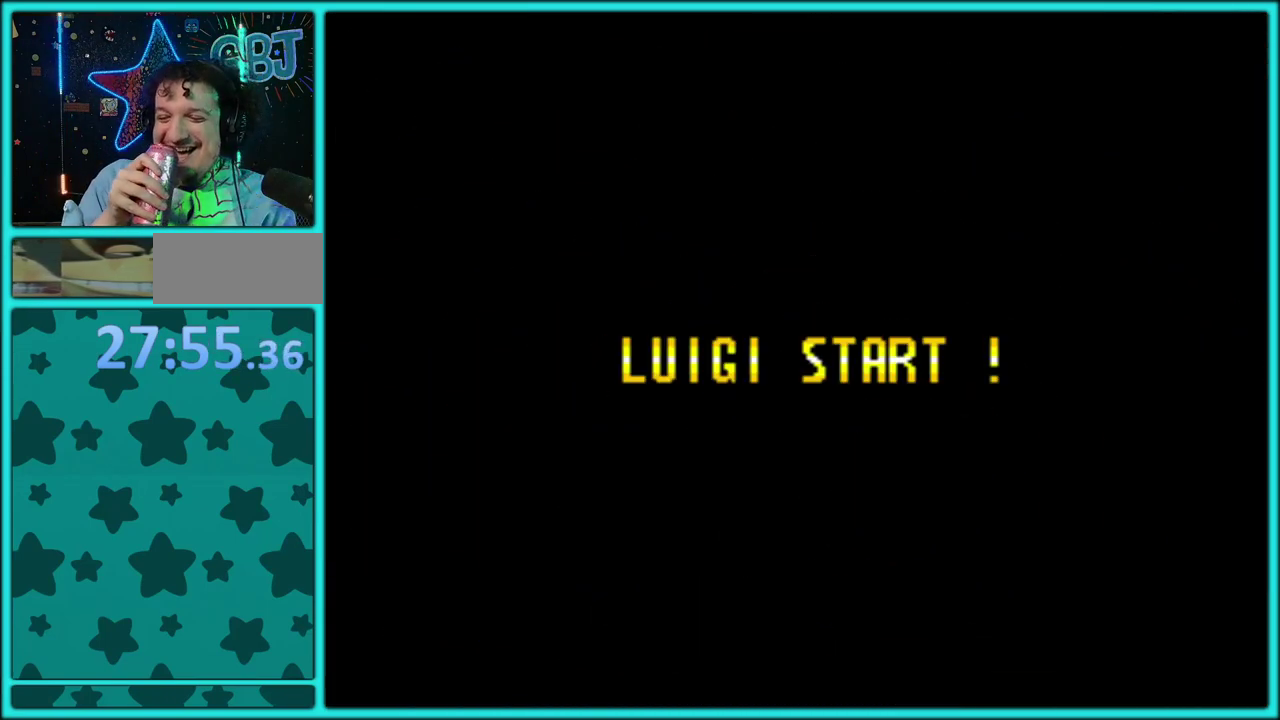
{"buttons": ["Y", "DPAD_RIGHT"], "events": [[167, "DPAD_RIGHT", "down"], [167, "Y", "down"]]}
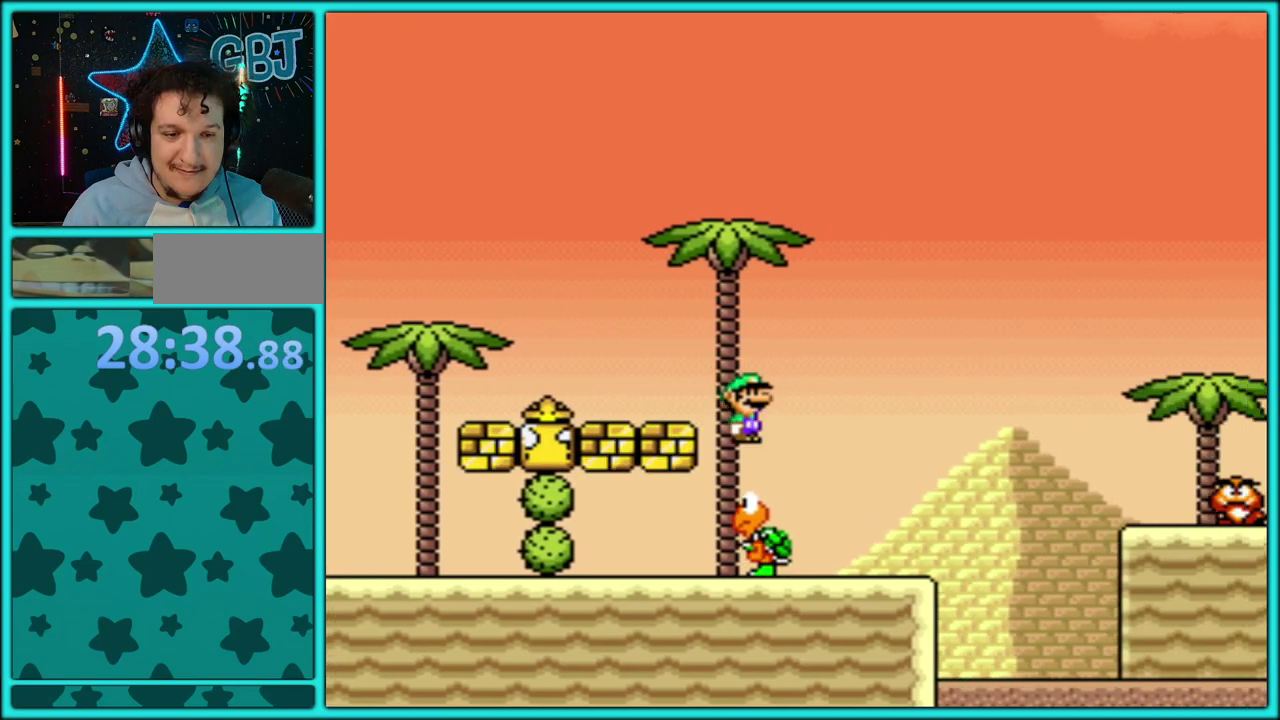
{"buttons": ["B", "Y", "DPAD_RIGHT"], "events": [[283, "B", "down"]]}
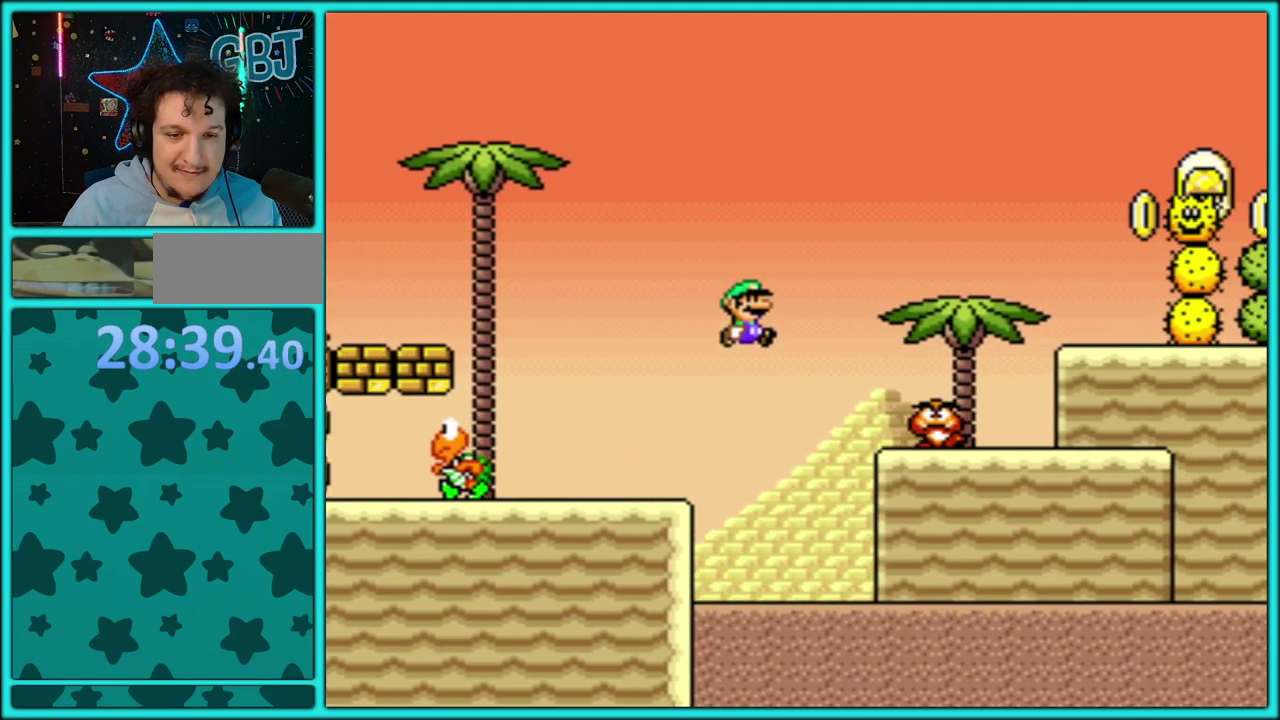
{"buttons": ["Y", "DPAD_RIGHT"], "events": [[33, "B", "up"]]}
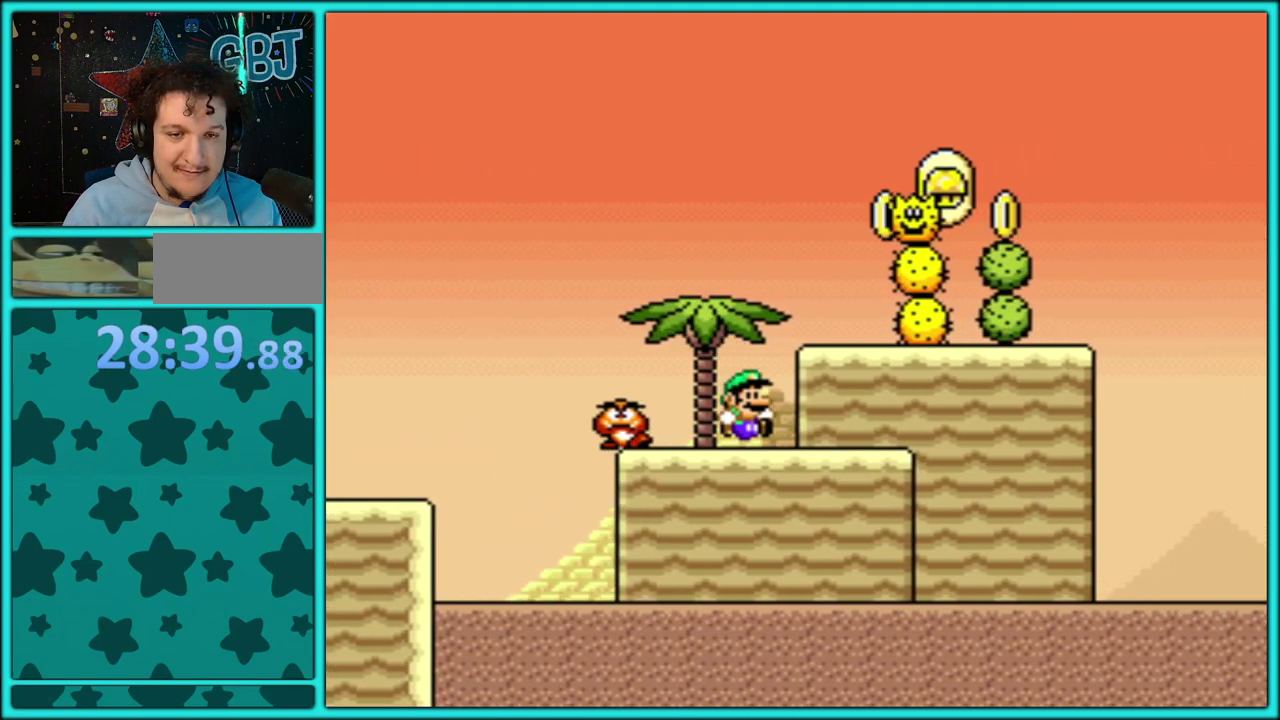
{"buttons": ["B", "Y", "DPAD_DOWN", "DPAD_RIGHT"], "events": [[217, "DPAD_DOWN", "down"], [300, "B", "down"]]}
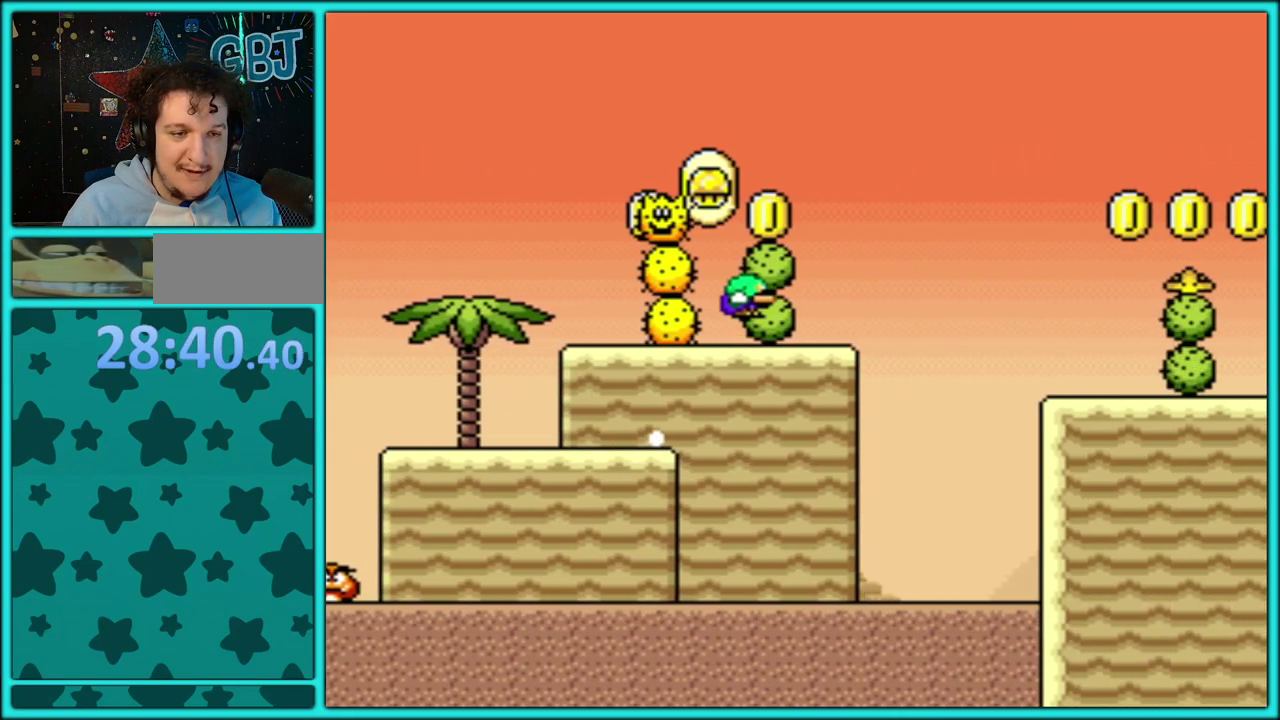
{"buttons": ["Y", "DPAD_RIGHT"], "events": [[150, "DPAD_DOWN", "up"], [400, "B", "up"]]}
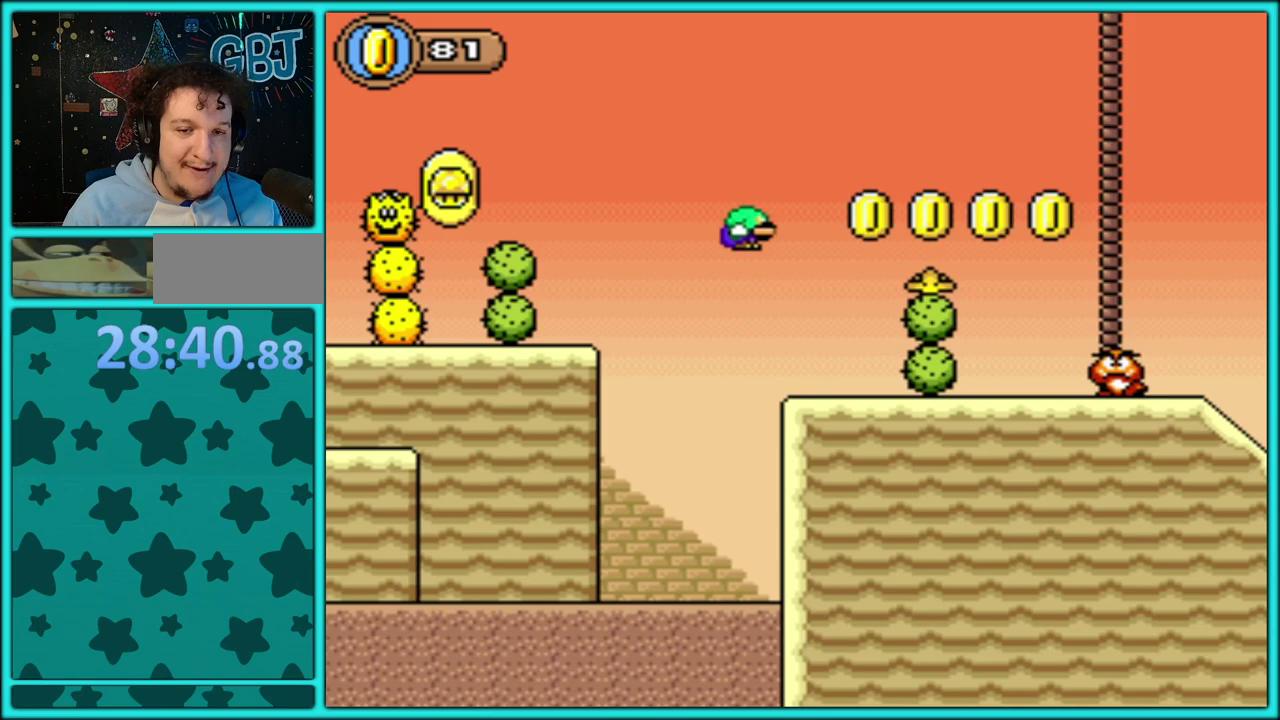
{"buttons": ["Y", "DPAD_RIGHT"], "events": [[200, "B", "down"], [333, "B", "up"]]}
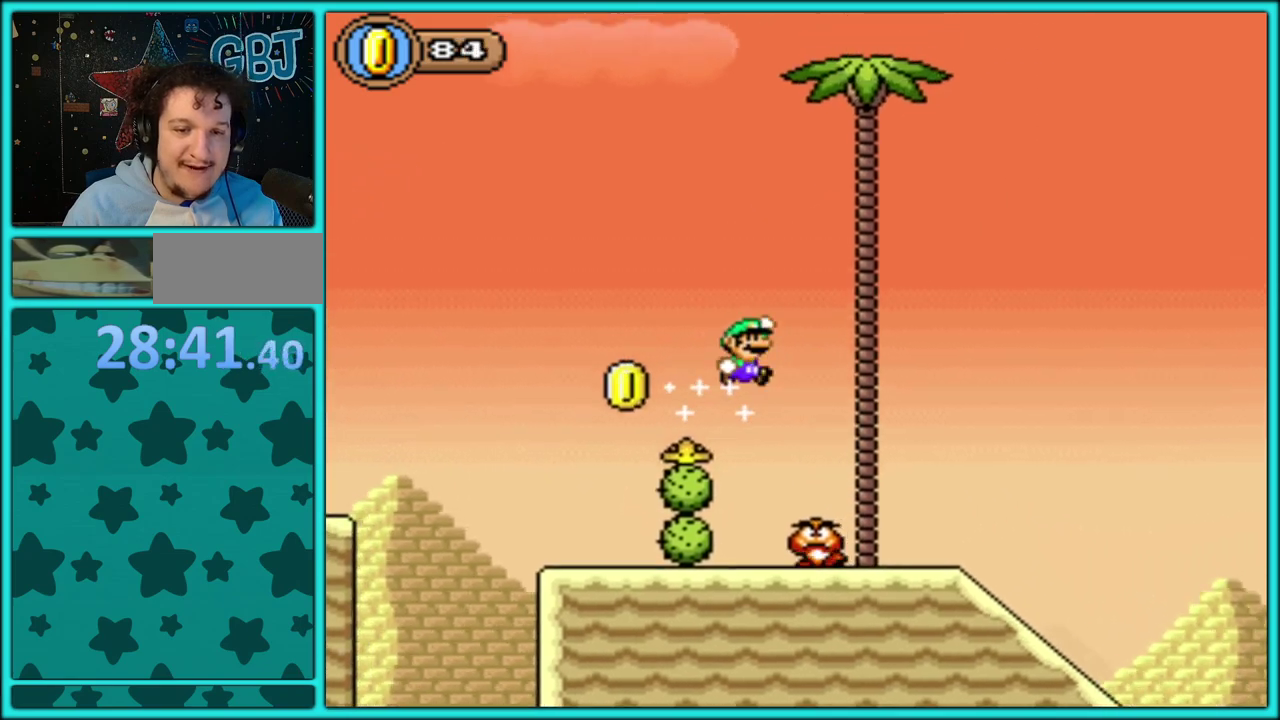
{"buttons": ["Y", "DPAD_DOWN"], "events": [[417, "DPAD_DOWN", "down"], [433, "DPAD_RIGHT", "up"]]}
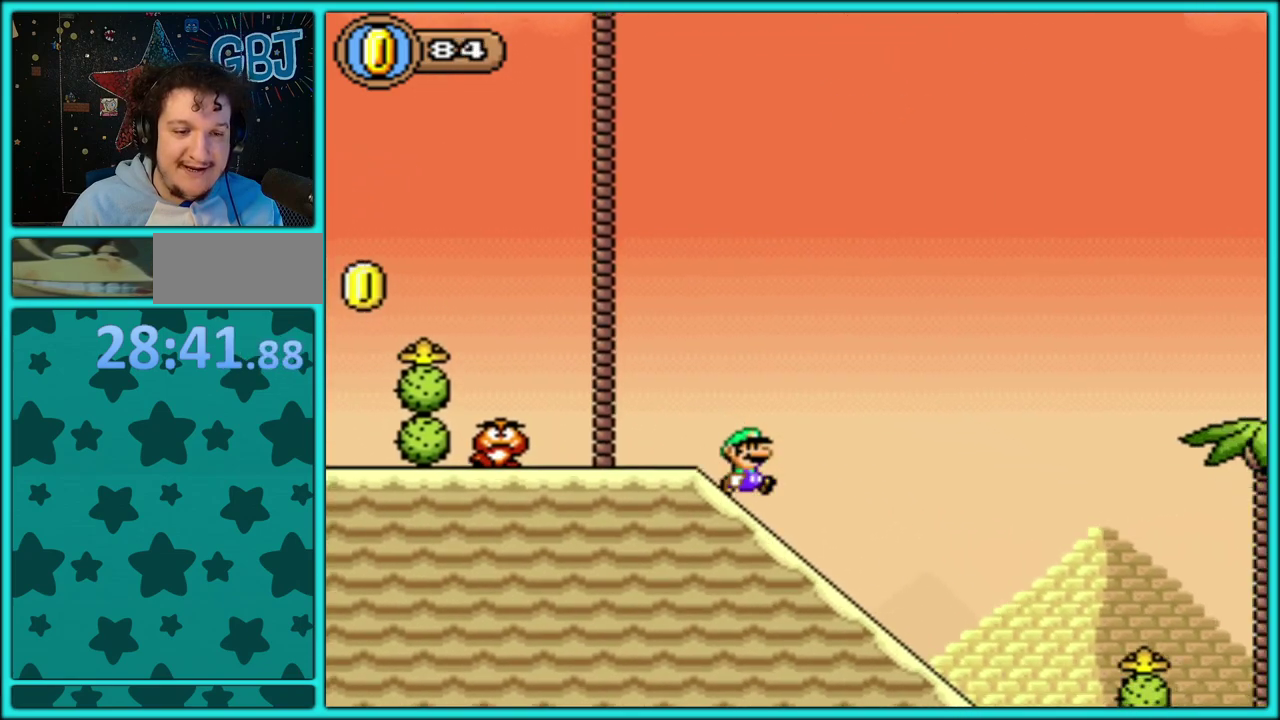
{"buttons": ["B", "Y", "DPAD_DOWN"], "events": [[300, "B", "down"]]}
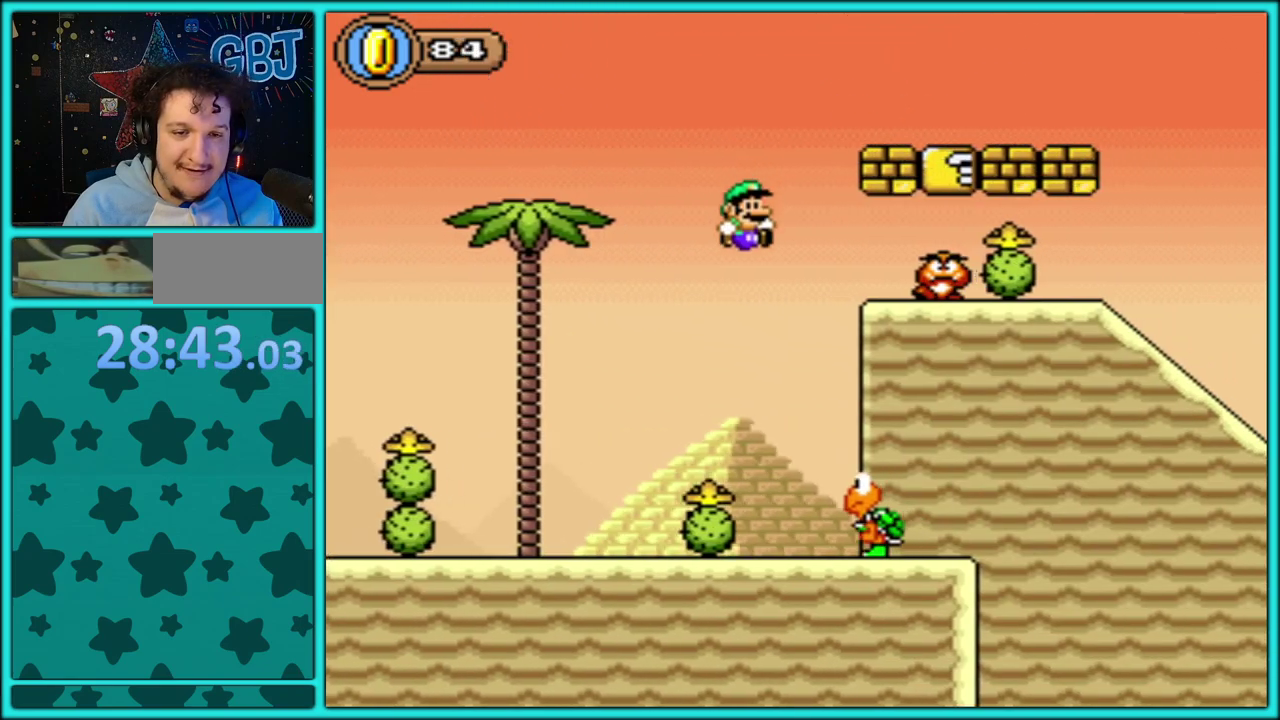
{"buttons": ["B", "Y", "DPAD_RIGHT"], "events": [[17, "B", "up"], [33, "DPAD_RIGHT", "down"], [67, "DPAD_DOWN", "up"], [117, "DPAD_LEFT", "down"], [117, "DPAD_RIGHT", "up"], [317, "DPAD_LEFT", "up"], [350, "DPAD_RIGHT", "down"], [450, "B", "down"]]}
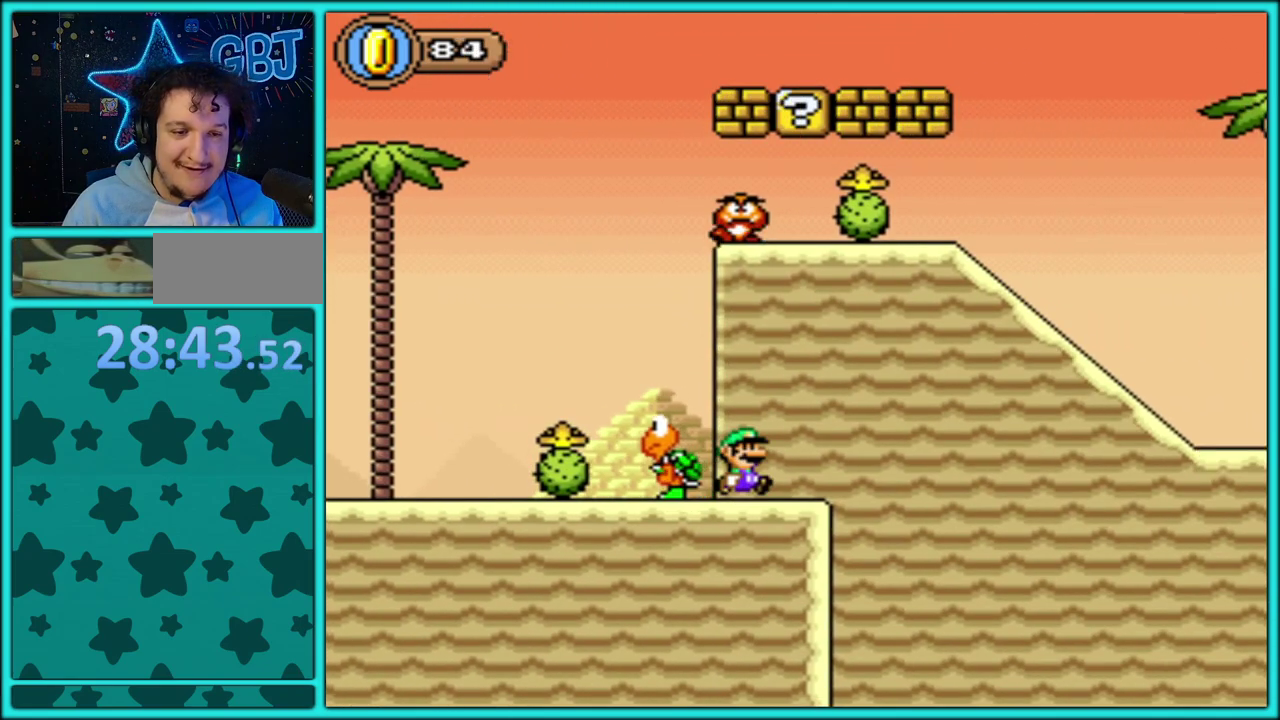
{"buttons": ["B", "Y", "DPAD_LEFT"], "events": [[267, "DPAD_RIGHT", "up"], [283, "DPAD_LEFT", "down"]]}
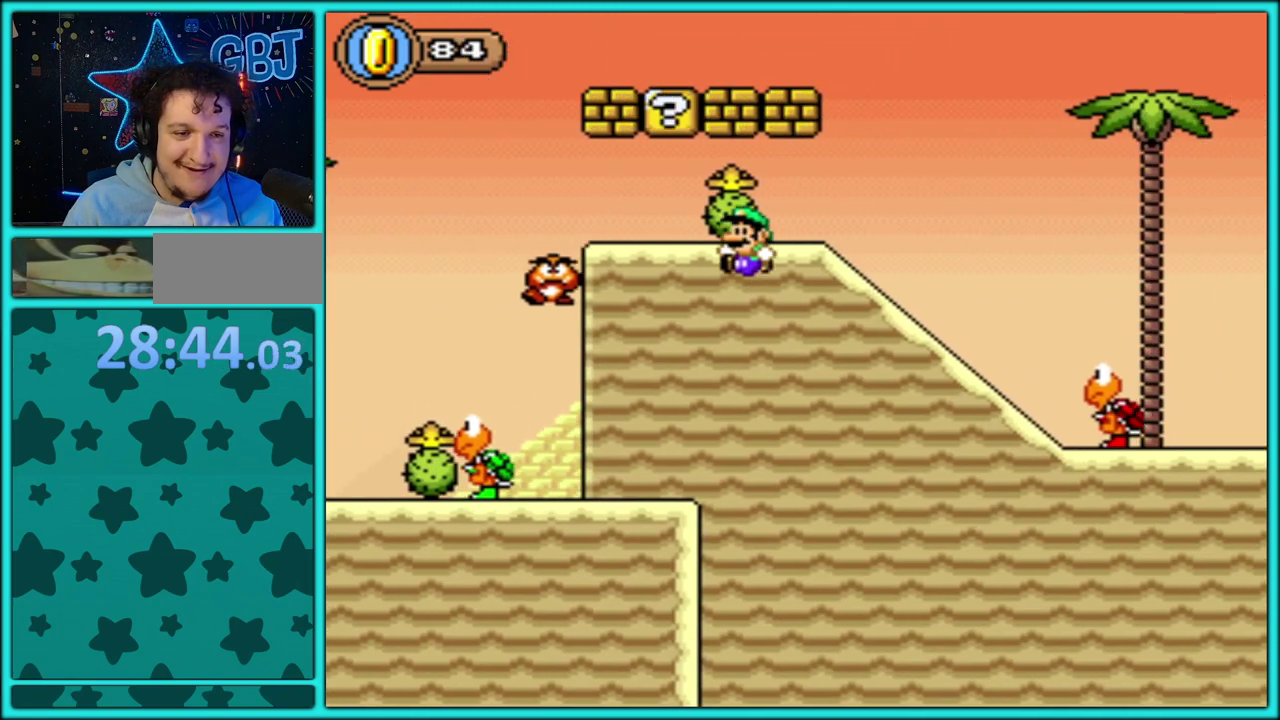
{"buttons": ["Y", "DPAD_RIGHT"], "events": [[217, "B", "up"], [267, "DPAD_LEFT", "up"], [300, "DPAD_RIGHT", "down"]]}
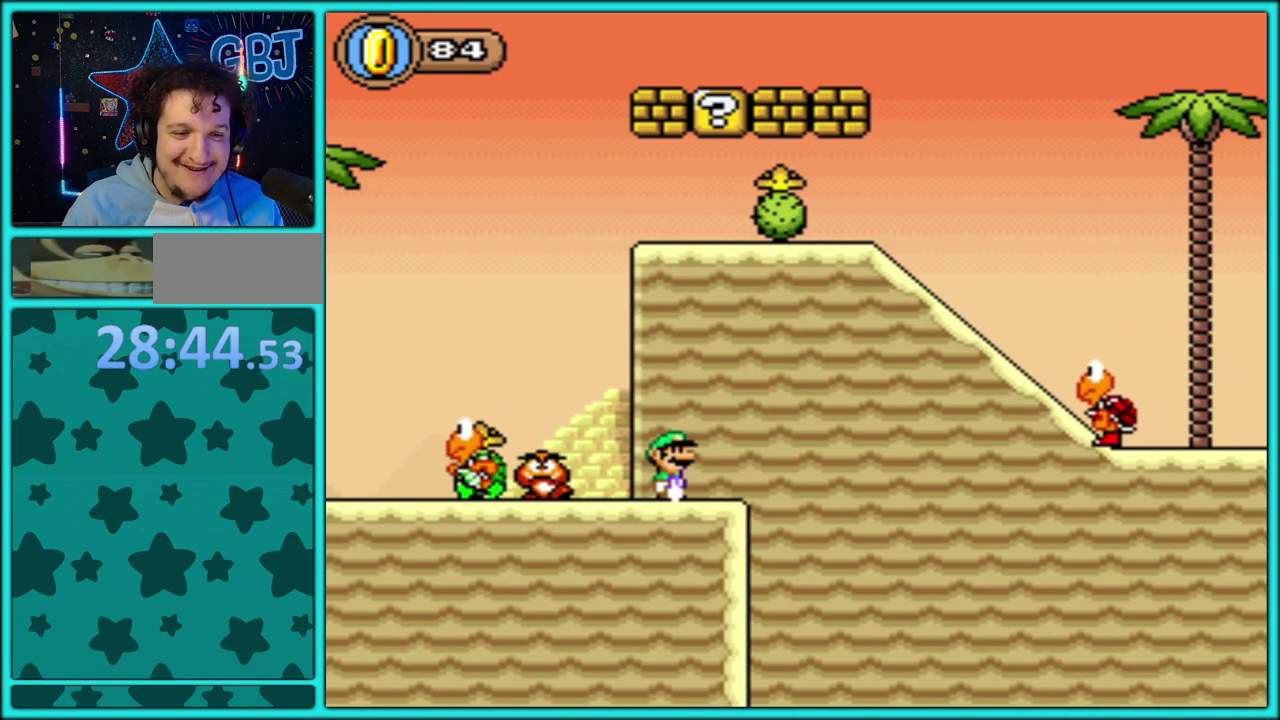
{"buttons": ["B", "Y", "DPAD_RIGHT"], "events": [[200, "B", "down"]]}
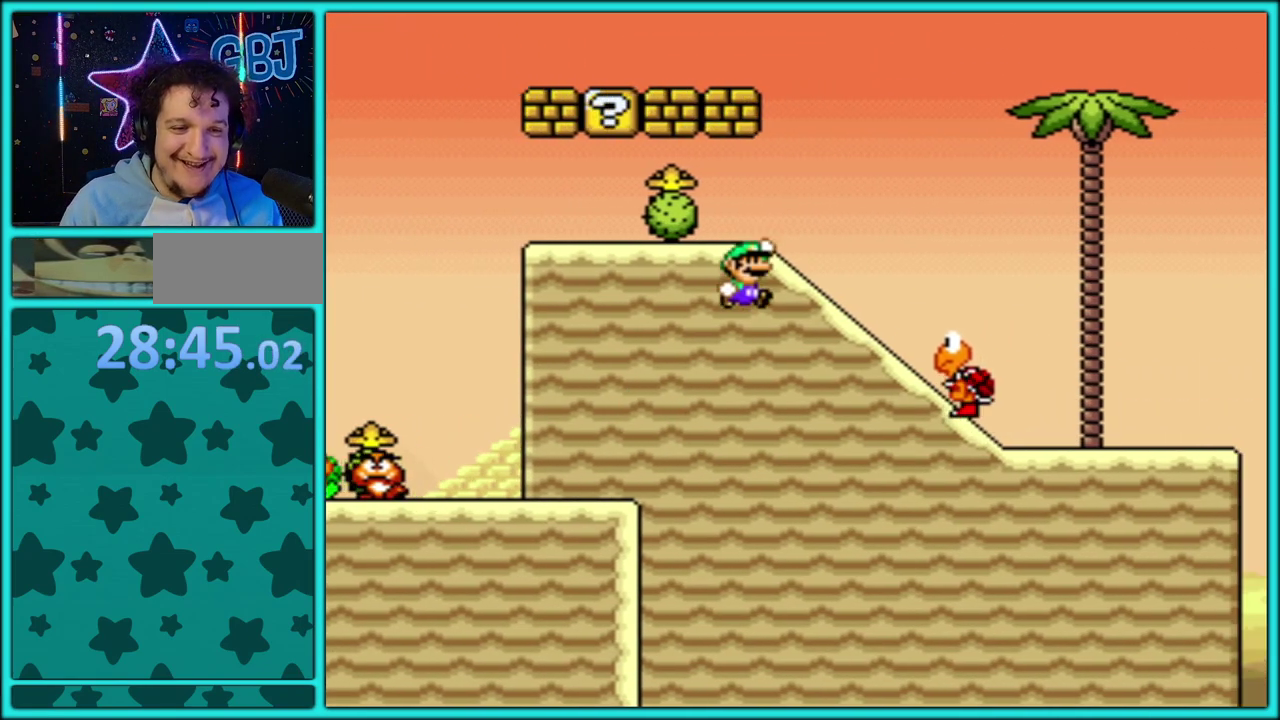
{"buttons": ["Y", "DPAD_LEFT"], "events": [[67, "DPAD_RIGHT", "up"], [83, "DPAD_LEFT", "down"], [333, "B", "up"]]}
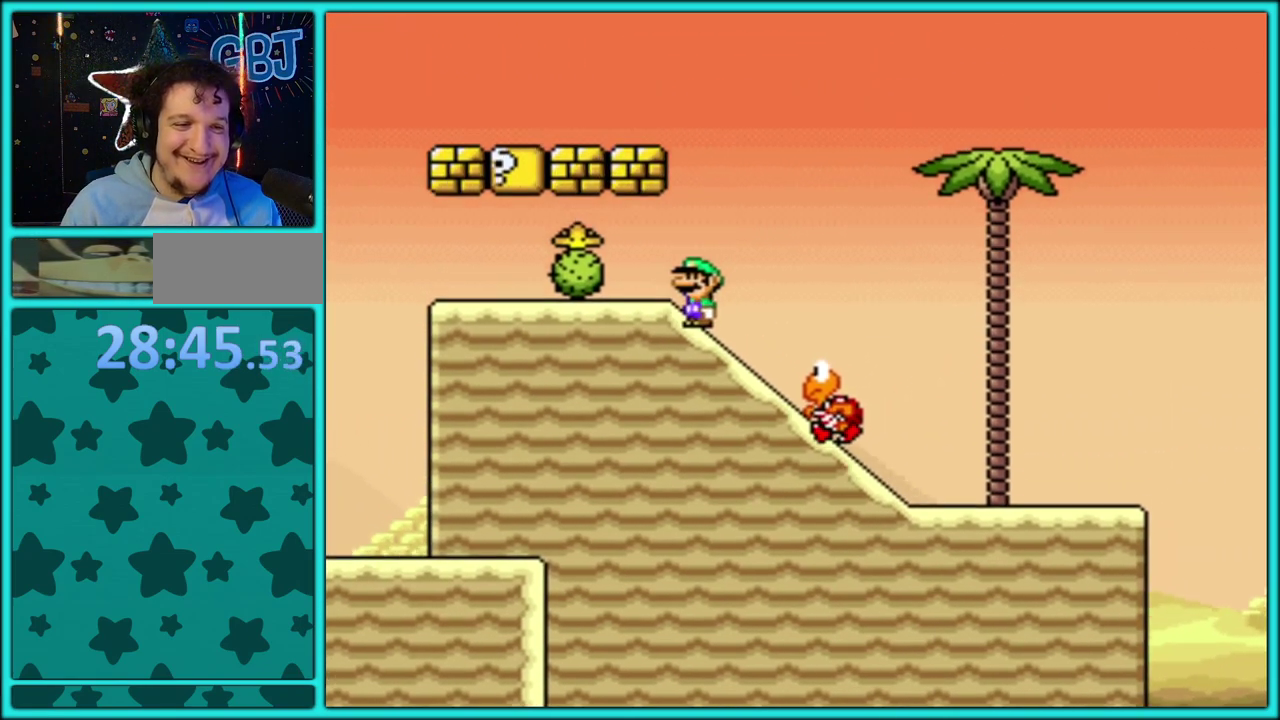
{"buttons": ["B", "Y", "DPAD_RIGHT"], "events": [[317, "B", "down"], [350, "DPAD_LEFT", "up"], [367, "DPAD_RIGHT", "down"]]}
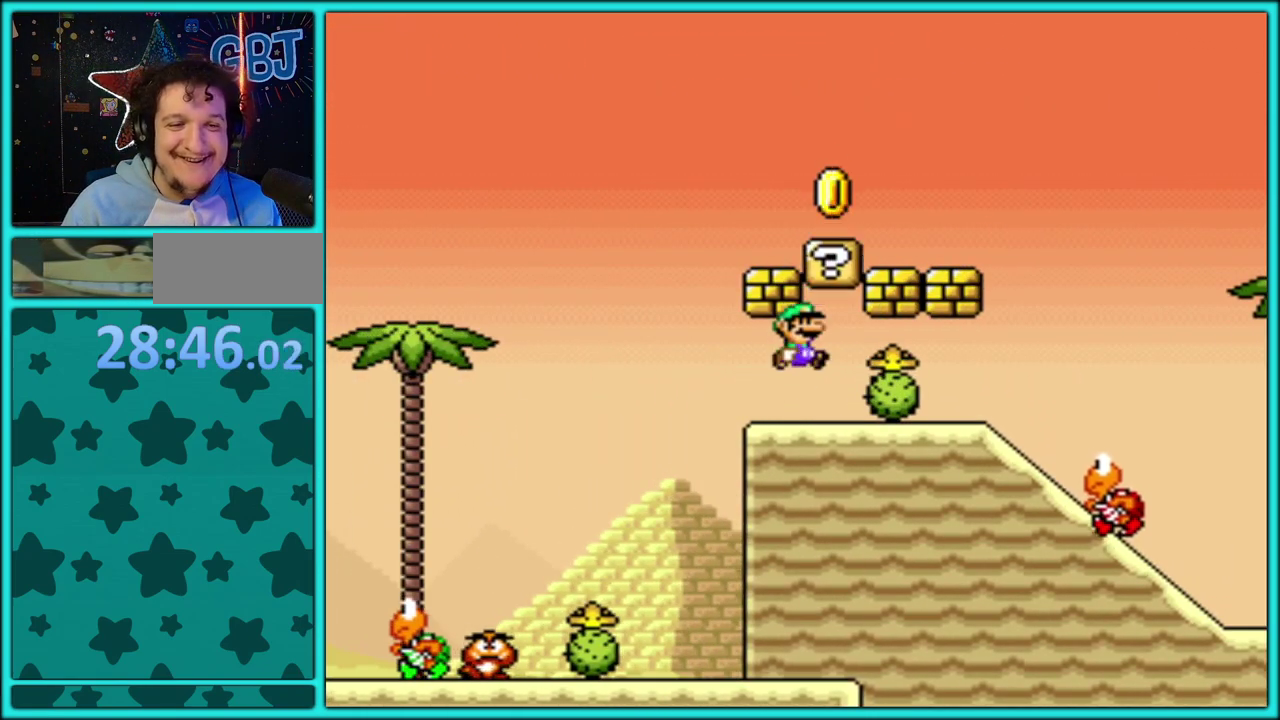
{"buttons": ["Y", "DPAD_DOWN", "DPAD_RIGHT"], "events": [[17, "B", "up"], [450, "DPAD_DOWN", "down"]]}
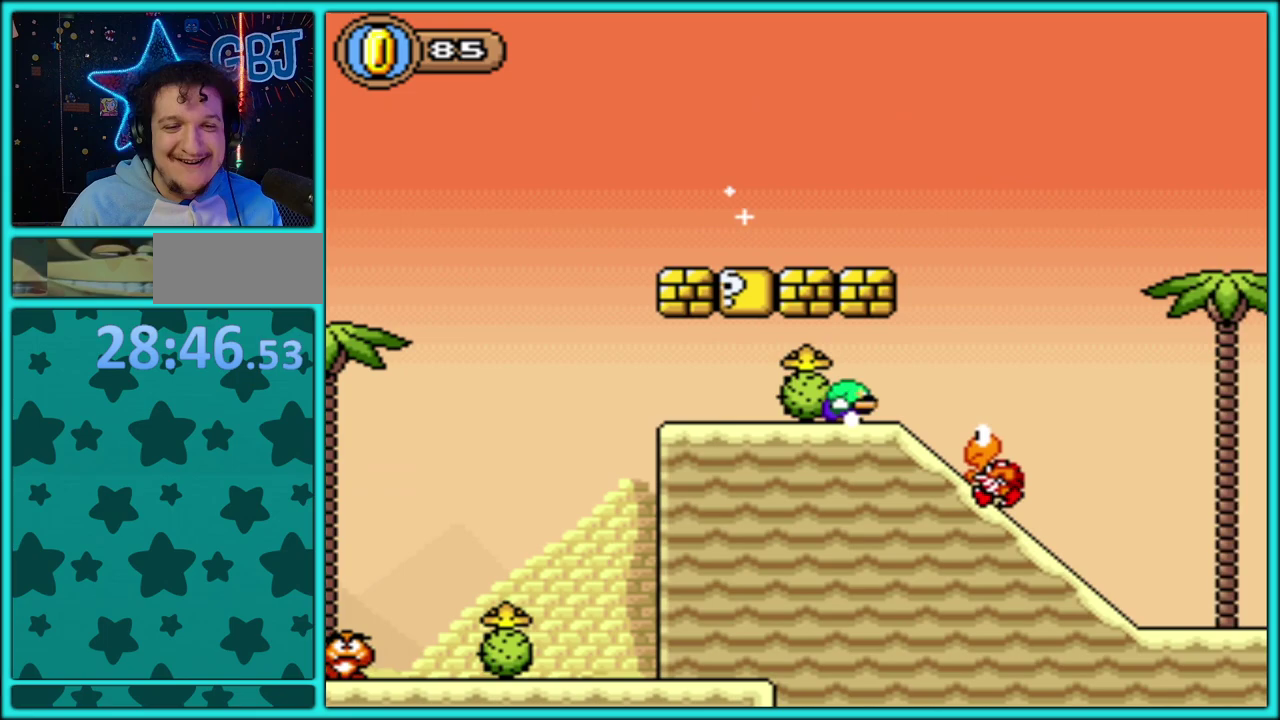
{"buttons": ["Y", "DPAD_RIGHT"], "events": [[17, "B", "down"], [100, "B", "up"], [133, "DPAD_DOWN", "up"]]}
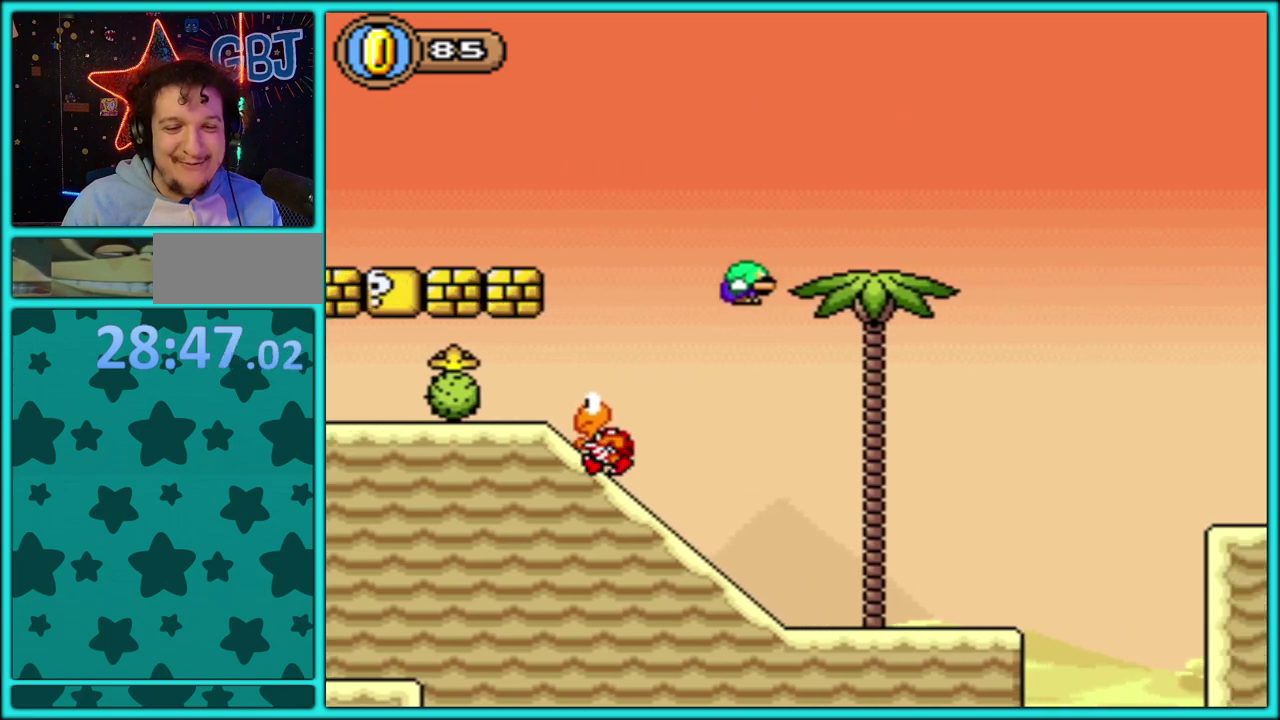
{"buttons": ["B", "Y", "DPAD_RIGHT"], "events": [[417, "B", "down"]]}